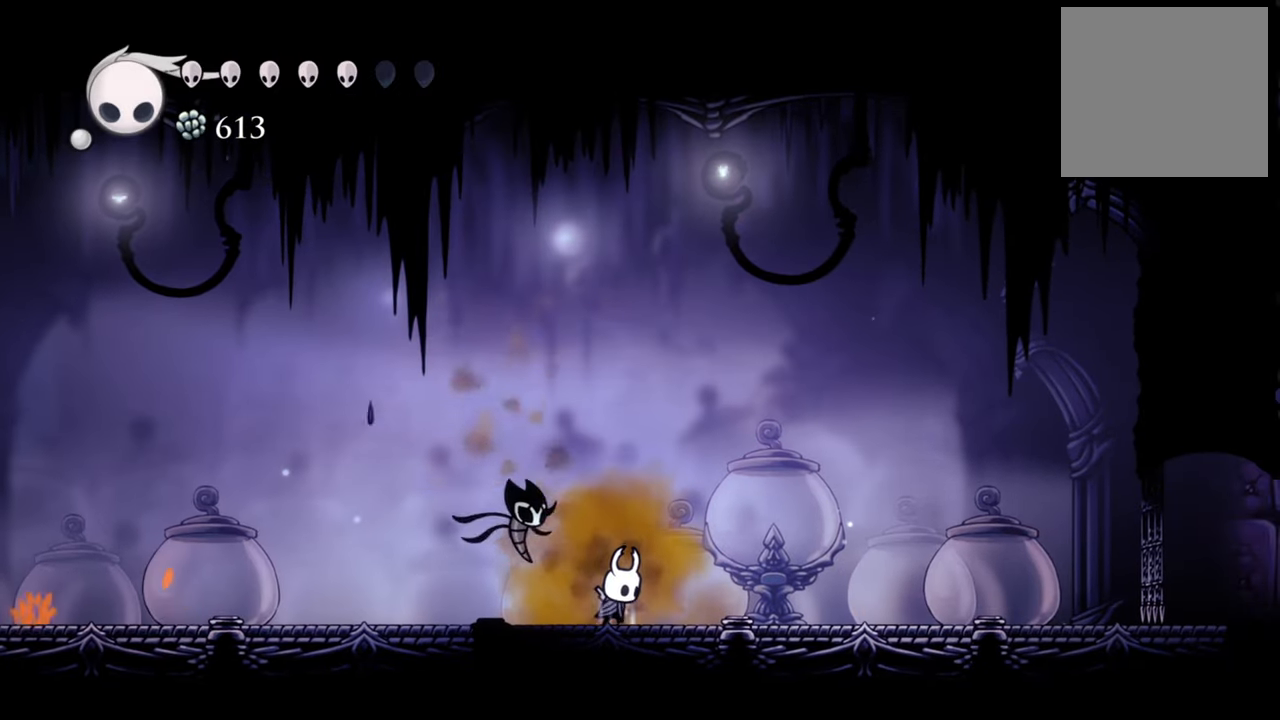
Gameplay with a controller (Xbox layout); each line is a JSON object with the inputs held at the frame after it. "events" lists button and stick changes between this image and that frame as [ms after this image, input, new state], when the widget could be followed in between. Not read: left_stick right_stick.
{"buttons": ["B"], "events": []}
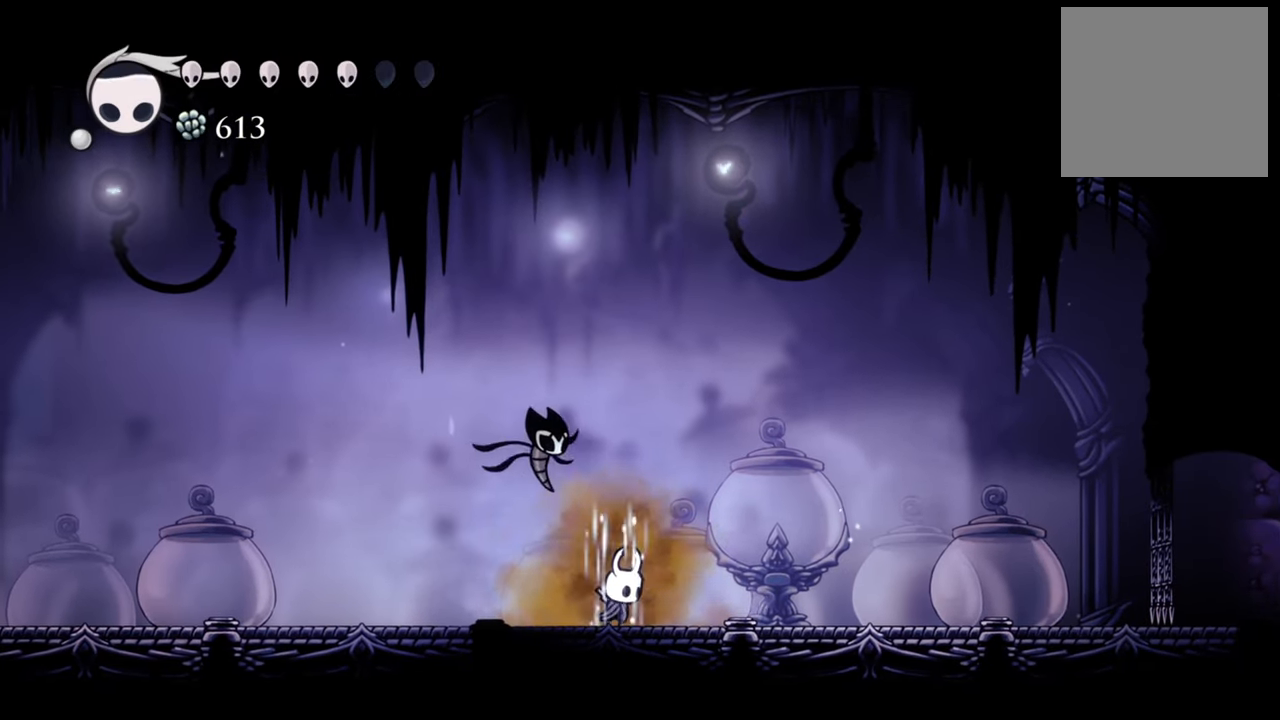
{"buttons": ["B"], "events": []}
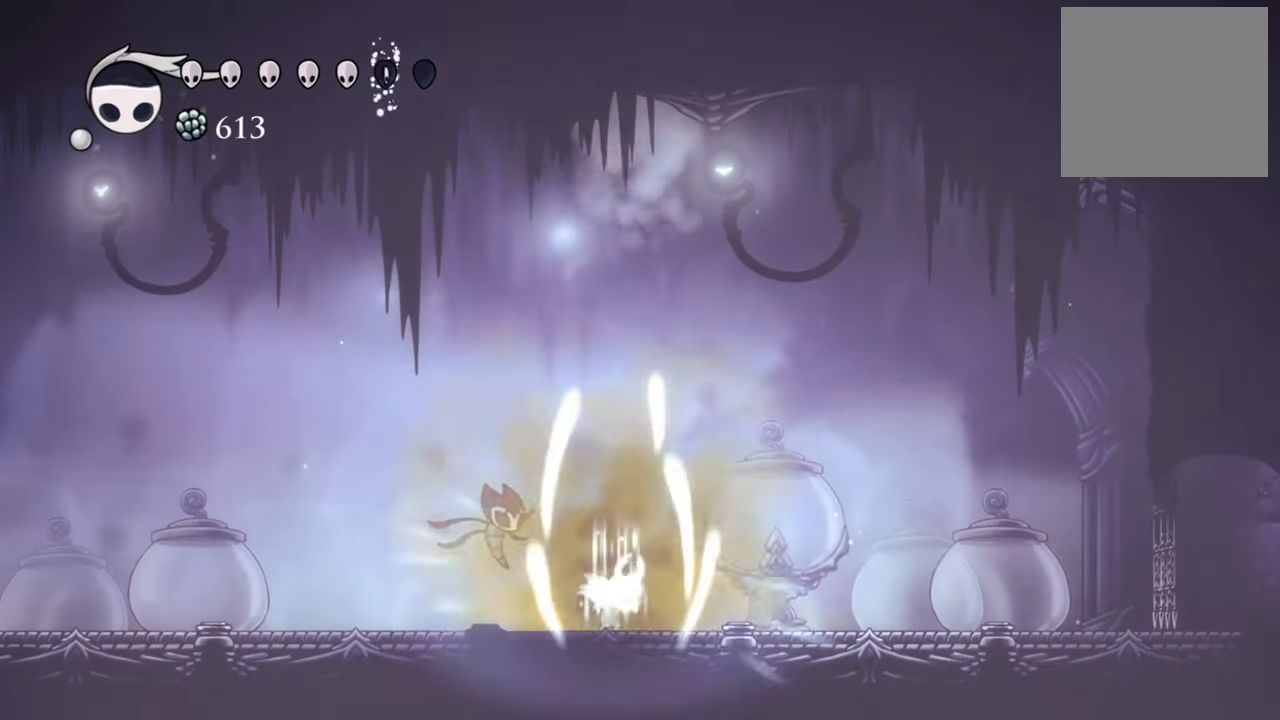
{"buttons": ["R2", "DPAD_DOWN", "DPAD_LEFT"], "events": [[420, "B", "up"], [440, "DPAD_LEFT", "down"], [480, "DPAD_DOWN", "down"], [500, "R2", "down"]]}
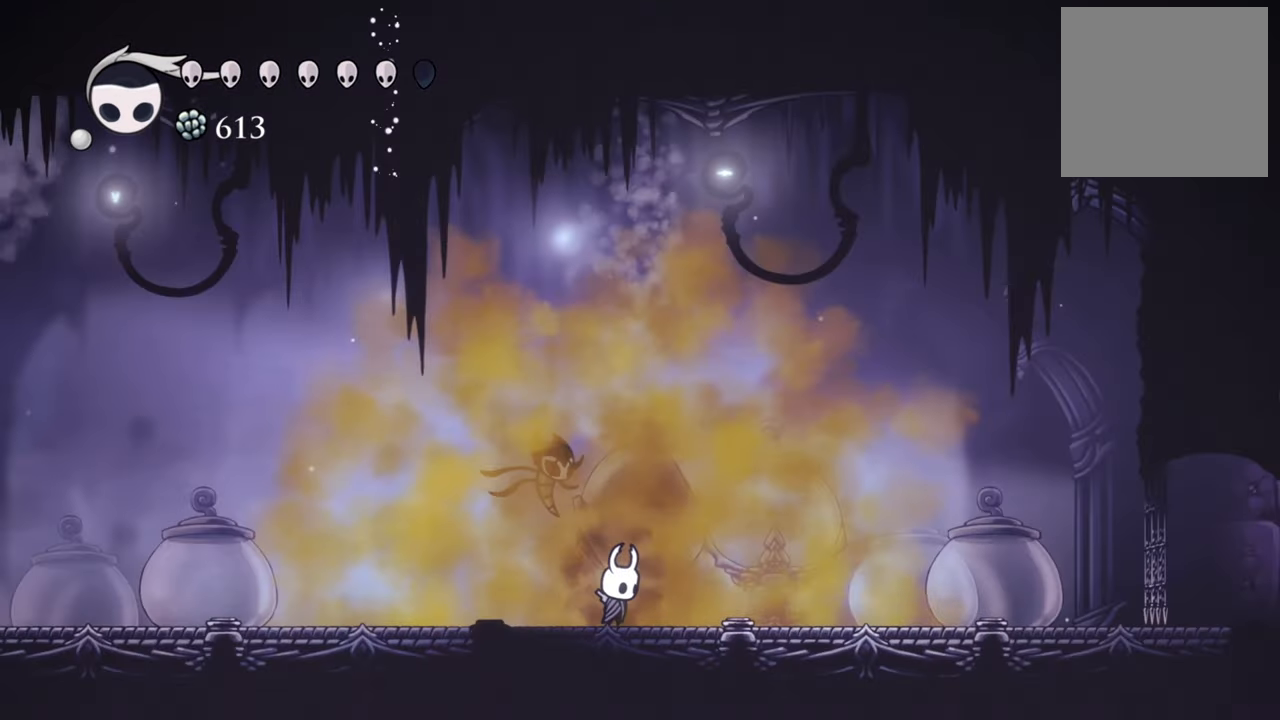
{"buttons": ["DPAD_LEFT"], "events": [[140, "DPAD_DOWN", "up"], [240, "R2", "up"]]}
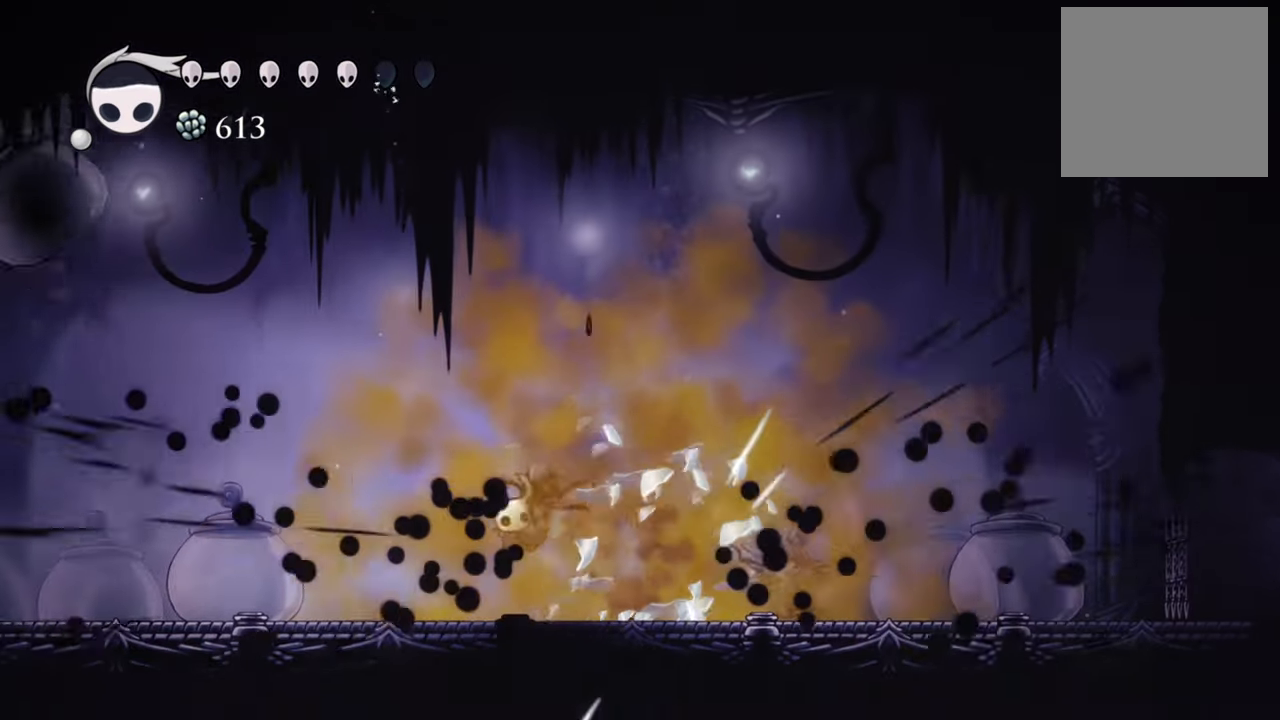
{"buttons": ["DPAD_RIGHT"], "events": [[140, "DPAD_LEFT", "up"], [240, "DPAD_RIGHT", "down"]]}
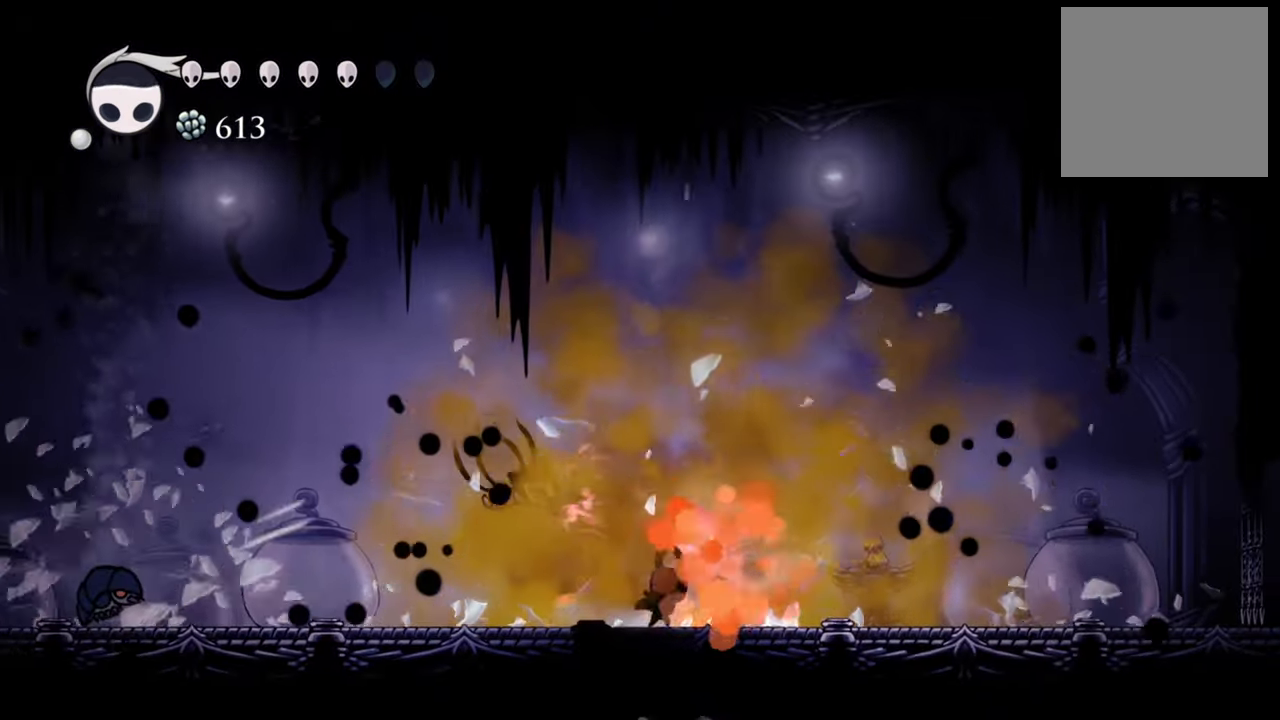
{"buttons": ["DPAD_RIGHT"], "events": []}
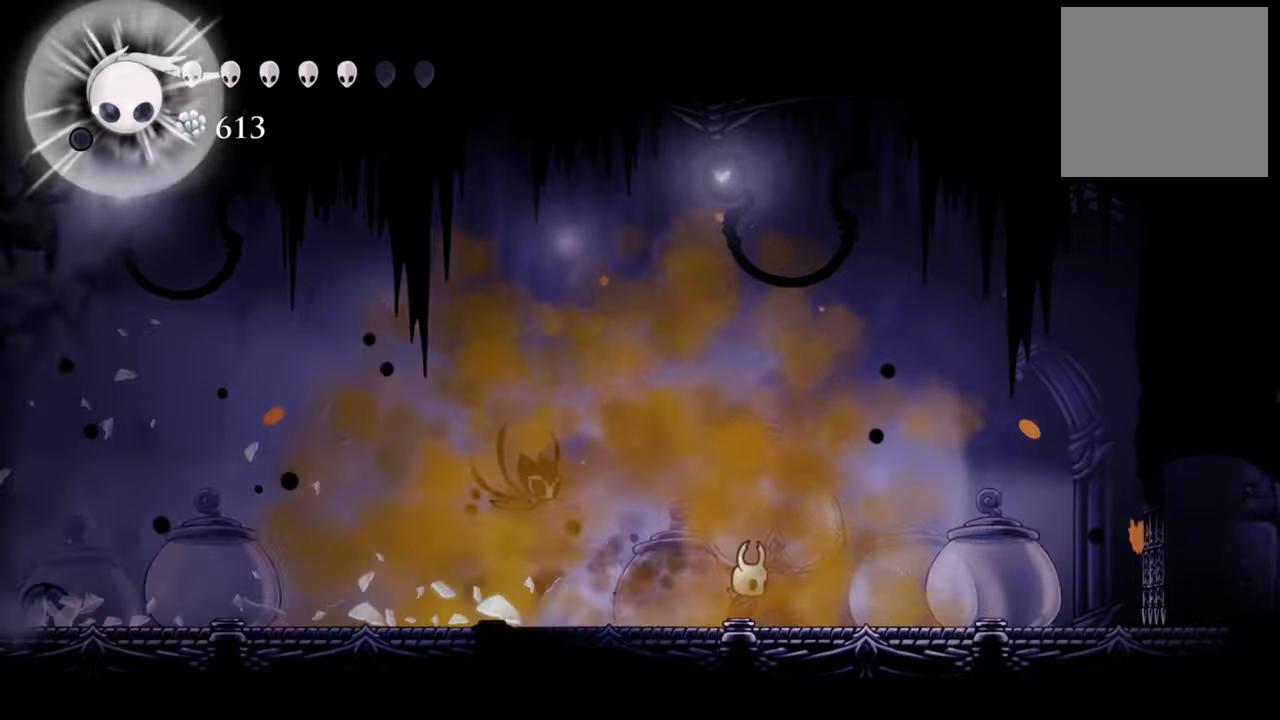
{"buttons": ["DPAD_LEFT"], "events": [[180, "DPAD_RIGHT", "up"], [360, "DPAD_LEFT", "down"]]}
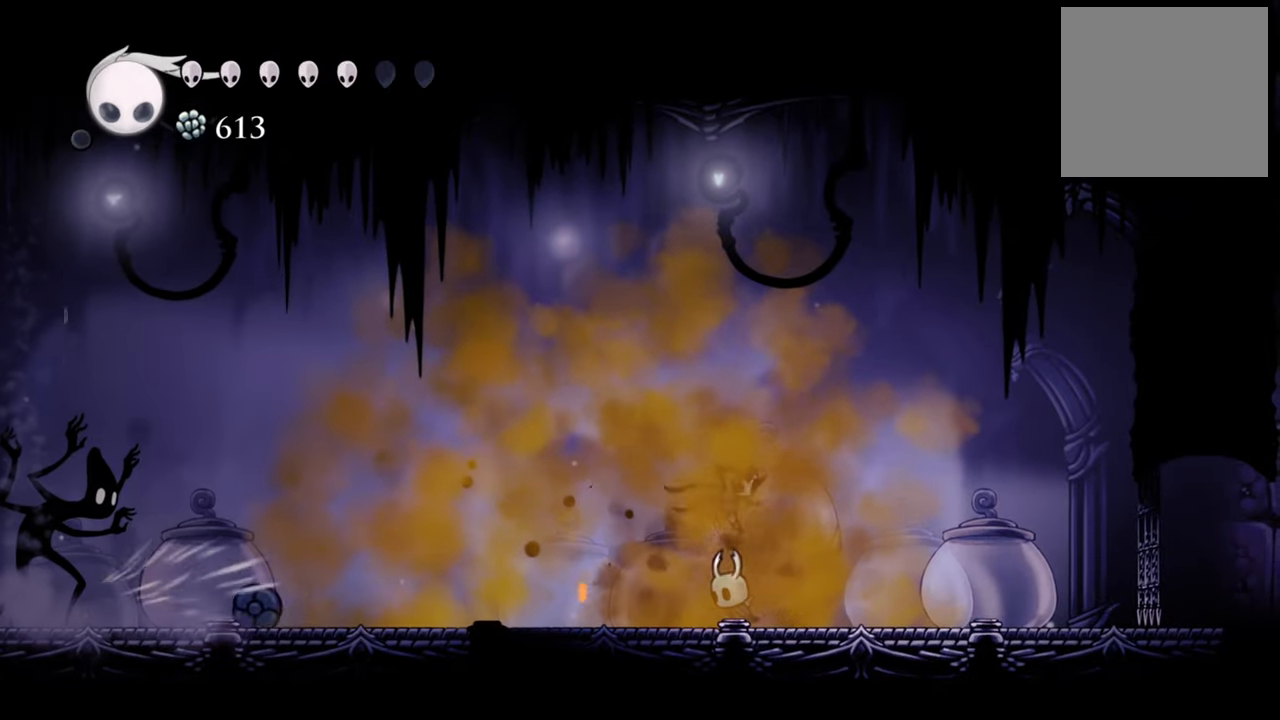
{"buttons": ["X"], "events": [[360, "DPAD_LEFT", "up"], [360, "X", "down"]]}
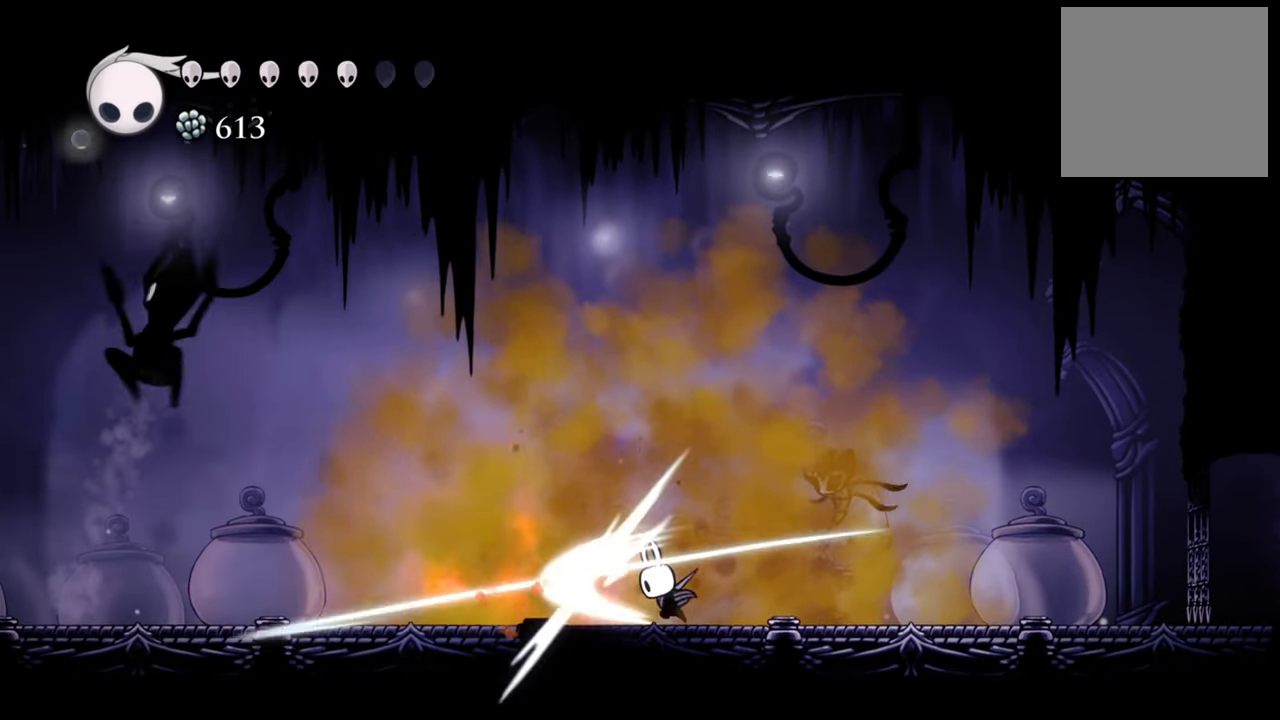
{"buttons": ["DPAD_LEFT"], "events": [[40, "X", "up"], [400, "DPAD_LEFT", "down"]]}
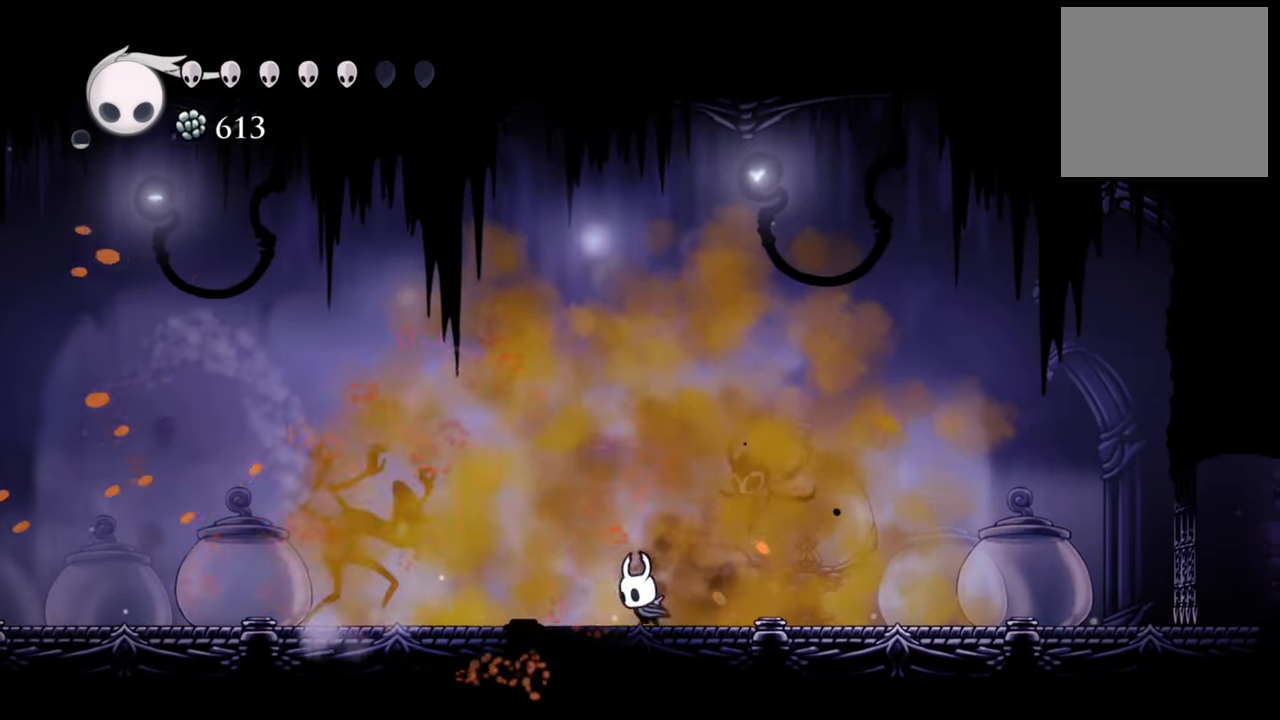
{"buttons": [], "events": [[120, "A", "down"], [180, "DPAD_LEFT", "up"], [280, "A", "up"], [340, "X", "down"], [440, "X", "up"]]}
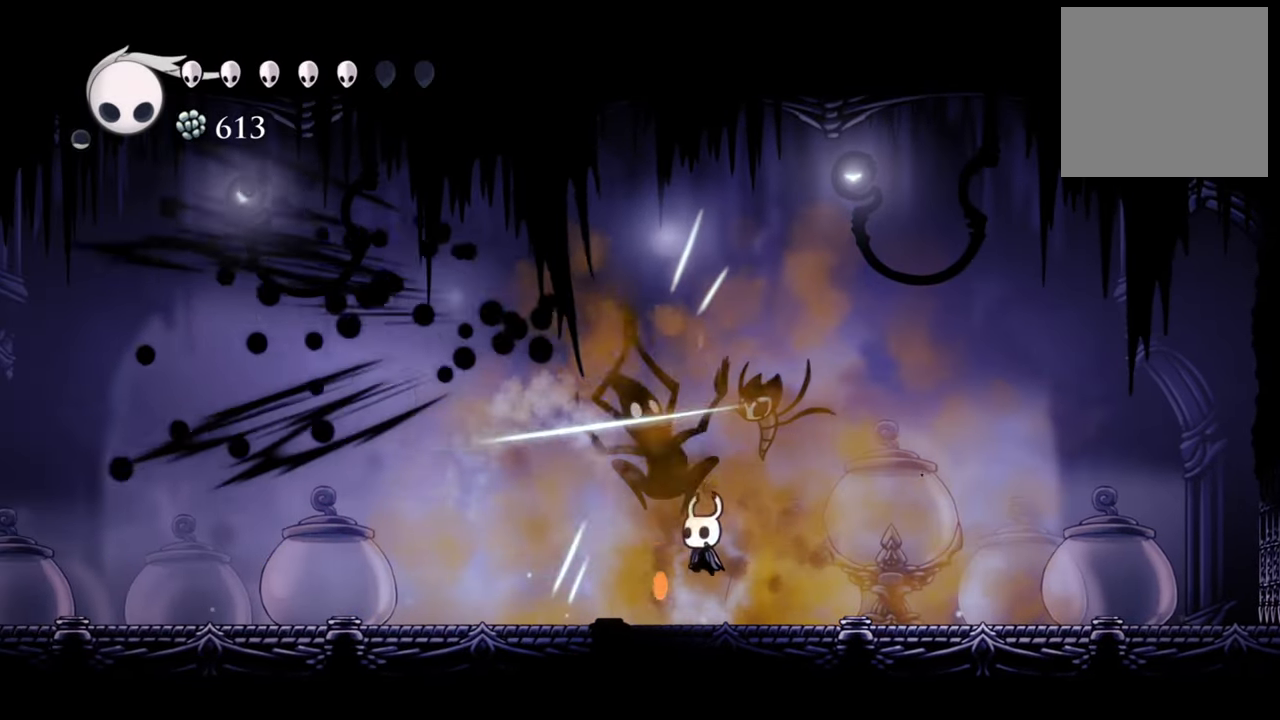
{"buttons": ["X", "DPAD_LEFT"], "events": [[180, "X", "down"], [320, "X", "up"], [460, "DPAD_LEFT", "down"], [500, "X", "down"]]}
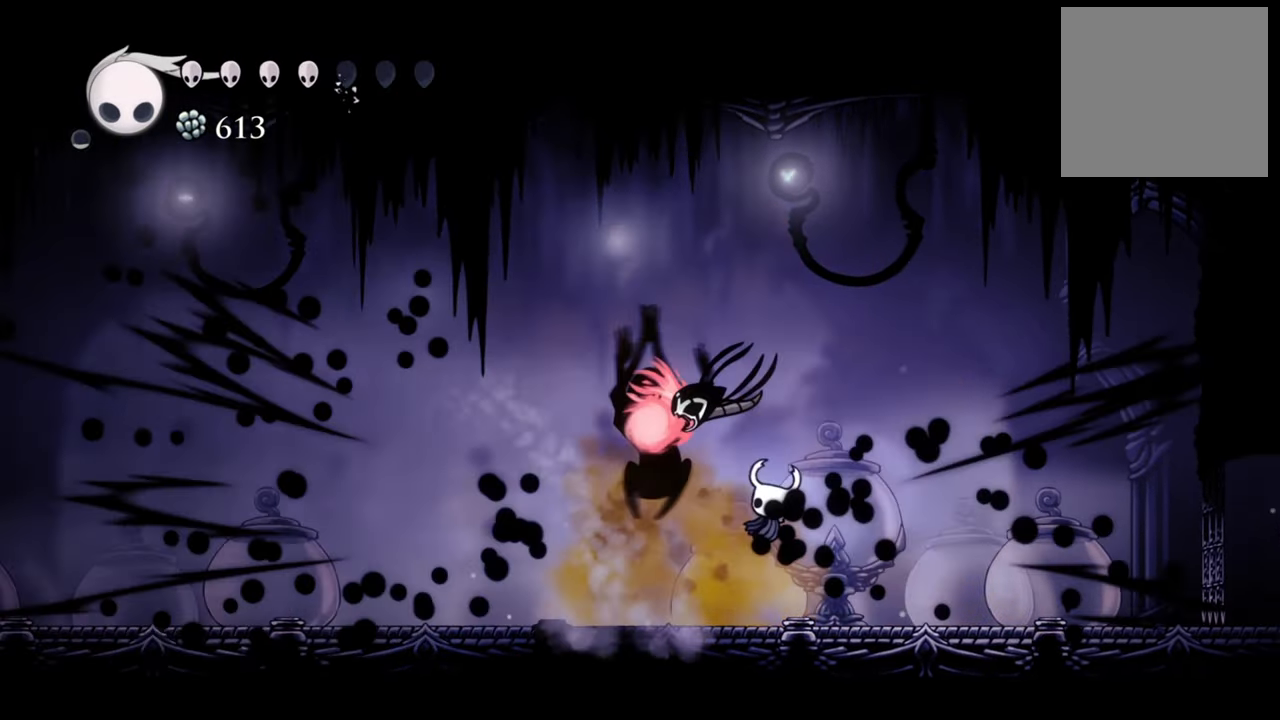
{"buttons": [], "events": [[120, "X", "up"], [220, "X", "down"], [300, "X", "up"], [400, "X", "down"], [460, "DPAD_LEFT", "up"], [500, "X", "up"]]}
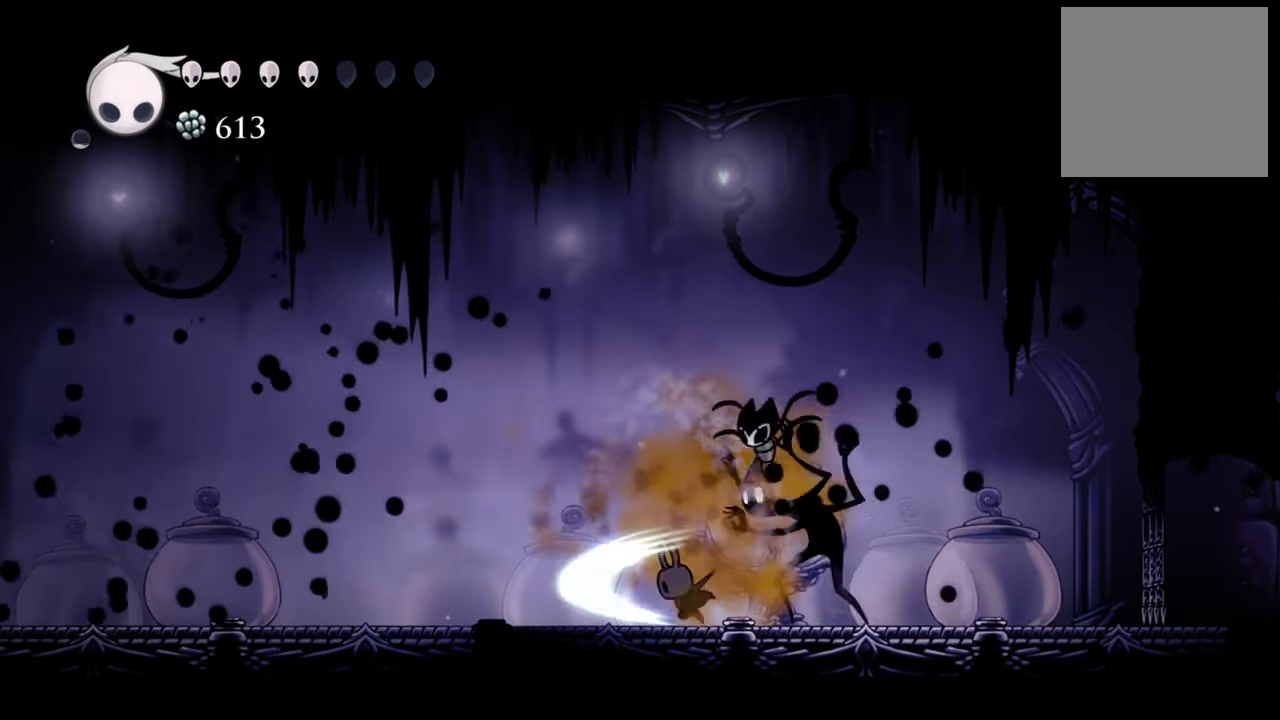
{"buttons": [], "events": [[200, "A", "down"], [200, "DPAD_RIGHT", "down"], [320, "A", "up"], [380, "X", "down"], [400, "DPAD_RIGHT", "up"], [500, "X", "up"]]}
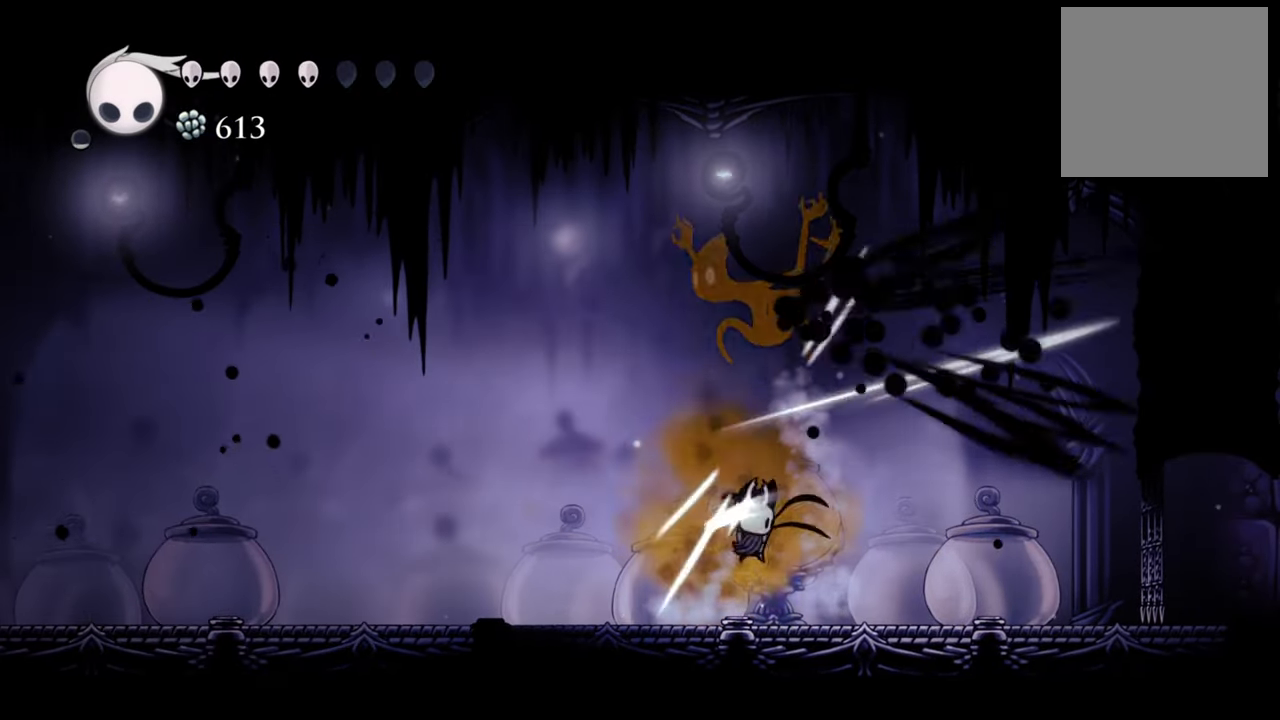
{"buttons": [], "events": [[360, "X", "down"], [500, "X", "up"]]}
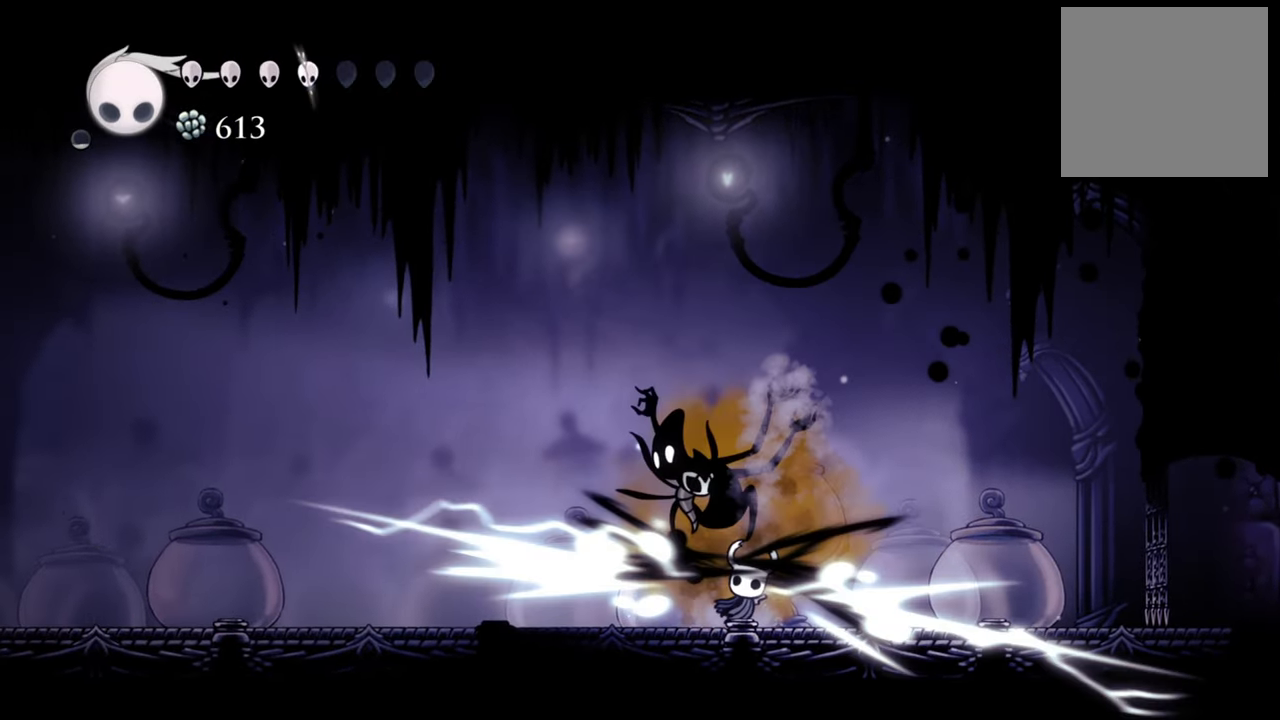
{"buttons": ["X", "DPAD_LEFT"], "events": [[160, "DPAD_UP", "down"], [200, "X", "down"], [340, "X", "up"], [360, "DPAD_LEFT", "down"], [440, "DPAD_UP", "up"], [480, "X", "down"]]}
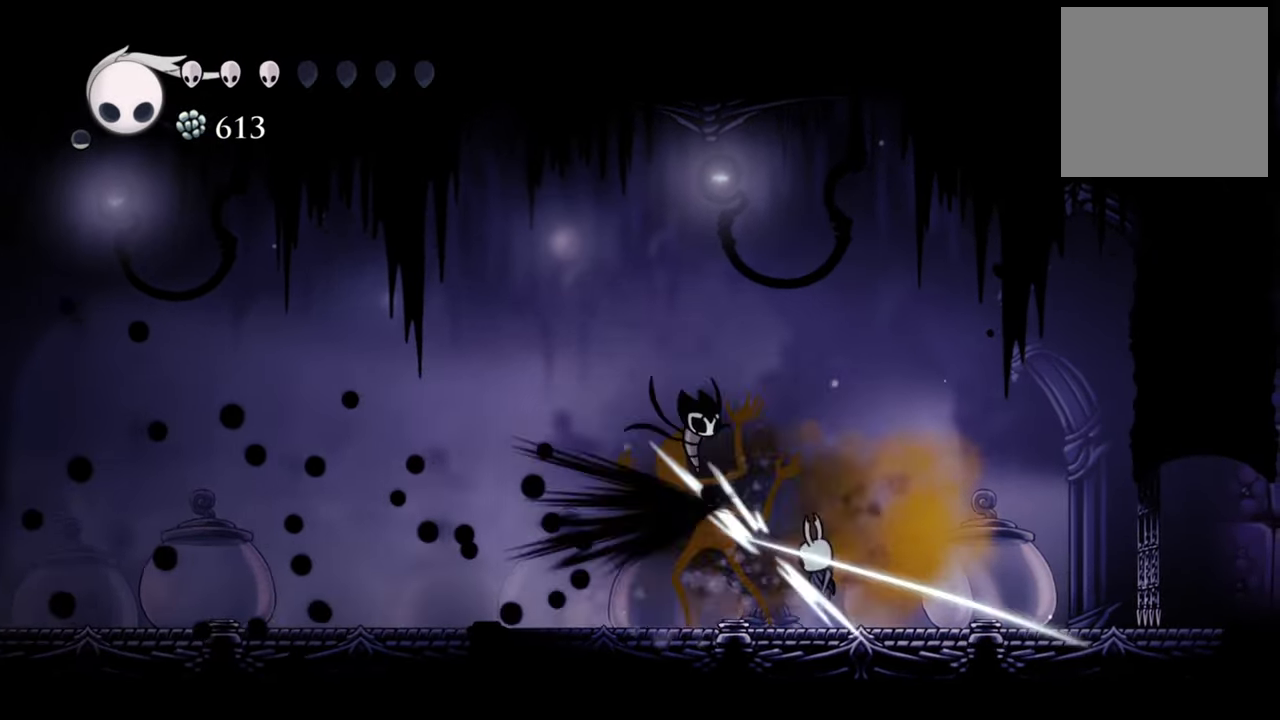
{"buttons": [], "events": [[260, "DPAD_LEFT", "up"], [280, "X", "up"], [360, "X", "down"], [420, "DPAD_LEFT", "down"], [480, "X", "up"], [500, "DPAD_LEFT", "up"]]}
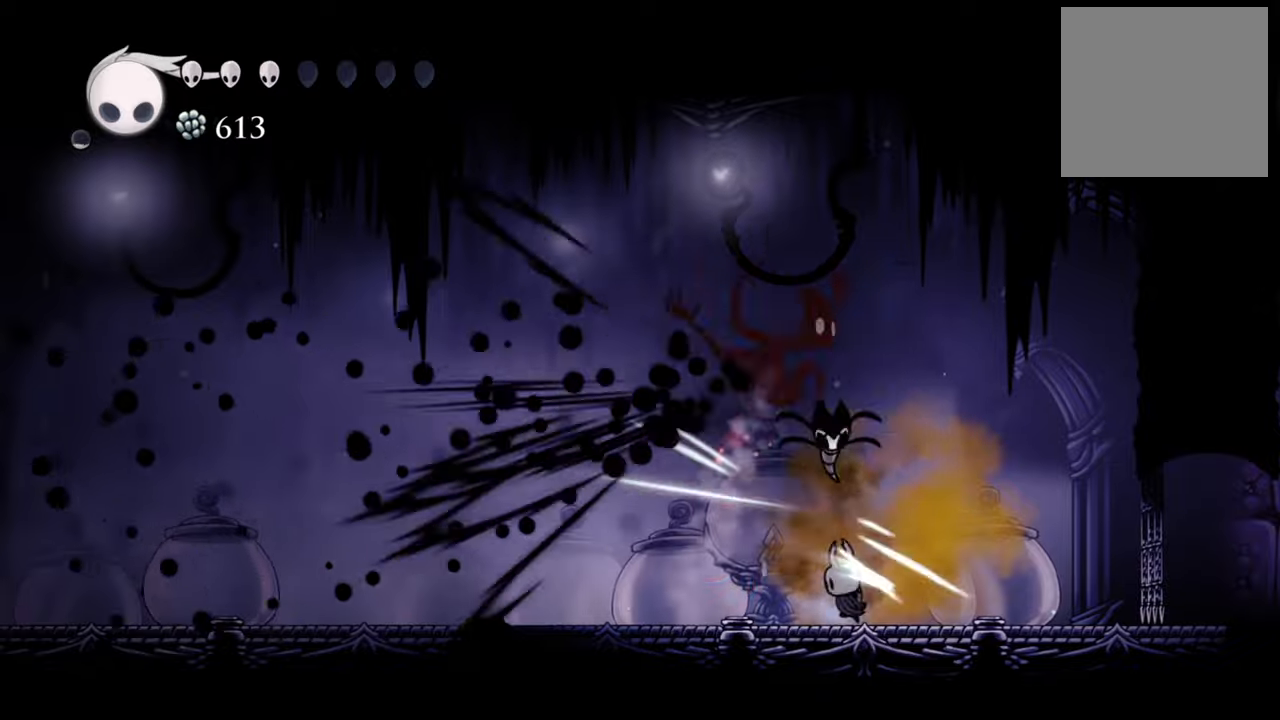
{"buttons": ["R2", "DPAD_LEFT"], "events": [[60, "X", "down"], [100, "DPAD_LEFT", "down"], [200, "X", "up"], [340, "R2", "down"]]}
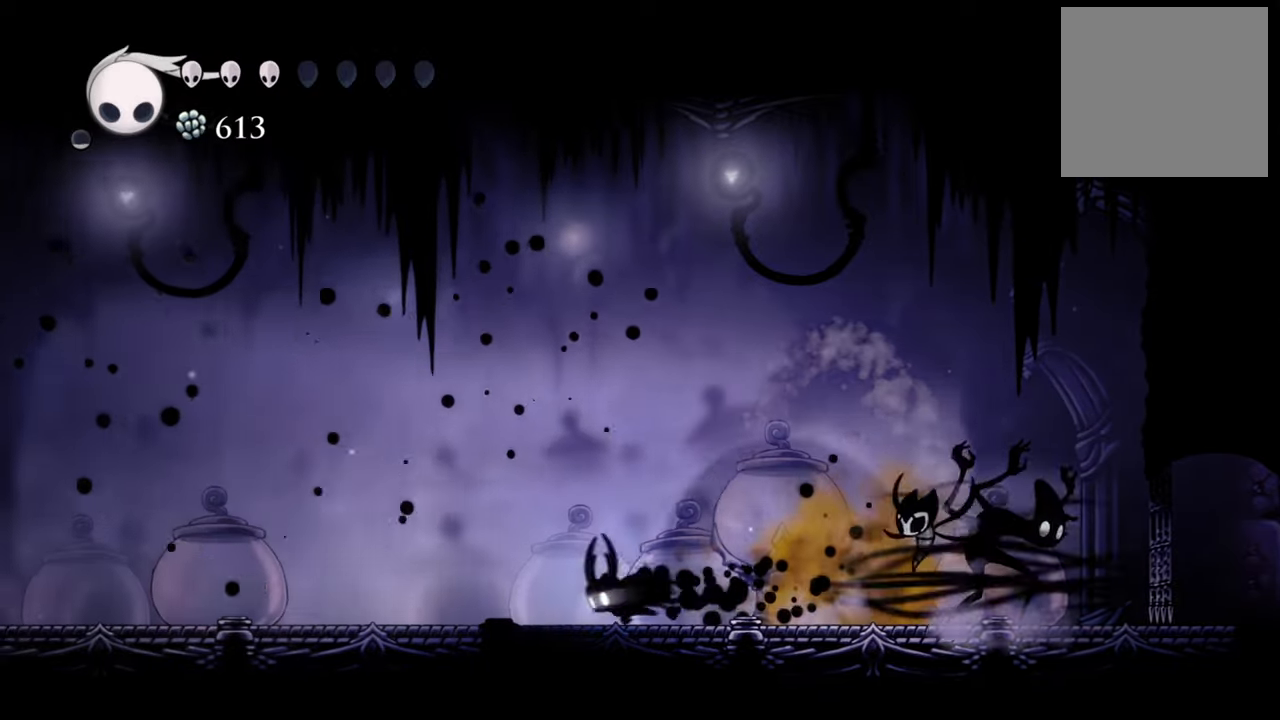
{"buttons": ["DPAD_LEFT"], "events": [[80, "R2", "up"], [280, "R2", "down"], [480, "R2", "up"]]}
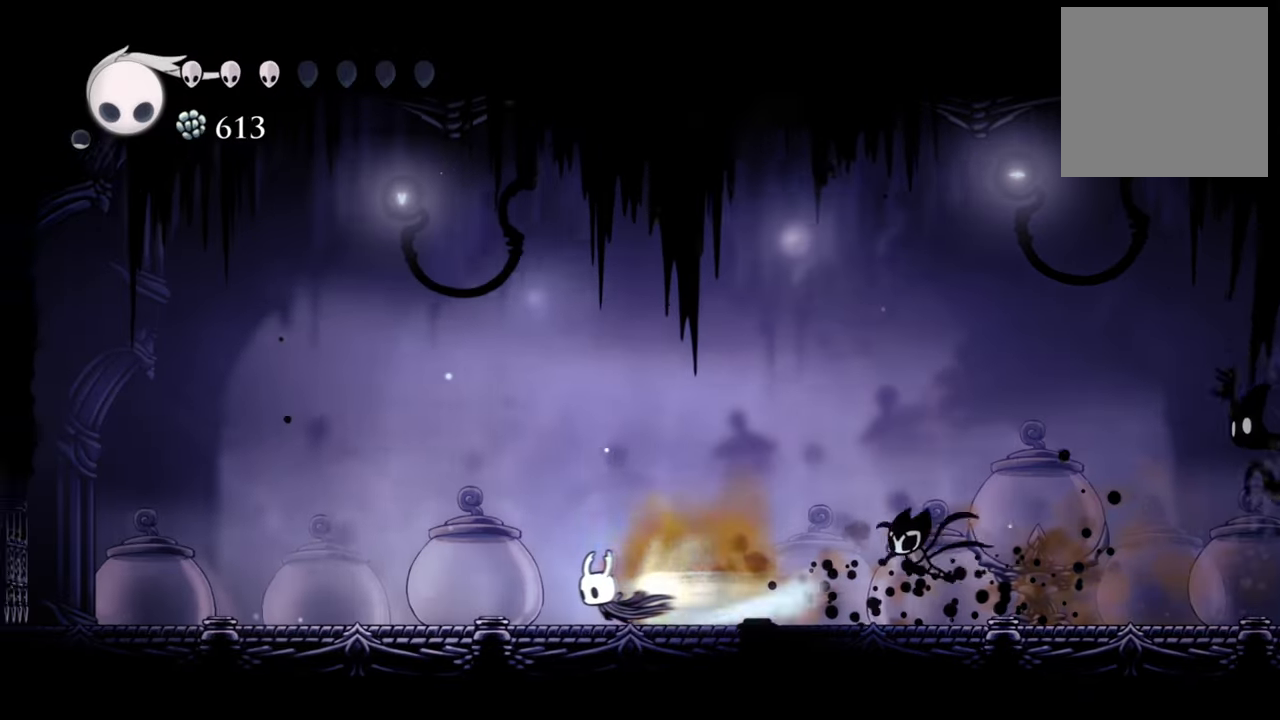
{"buttons": ["DPAD_LEFT"], "events": [[40, "DPAD_LEFT", "up"], [40, "DPAD_RIGHT", "down"], [100, "X", "down"], [120, "DPAD_RIGHT", "up"], [240, "X", "up"], [460, "DPAD_LEFT", "down"]]}
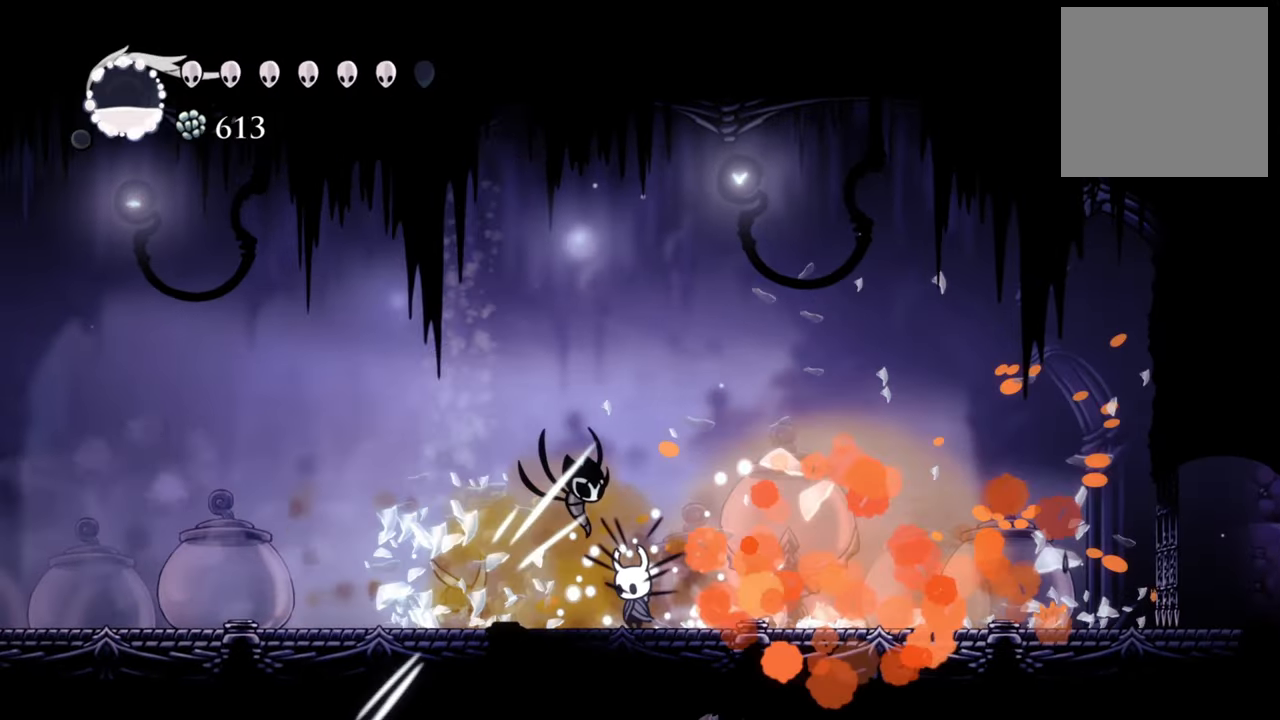
{"buttons": [], "events": [[280, "DPAD_LEFT", "up"], [280, "X", "down"], [420, "X", "up"]]}
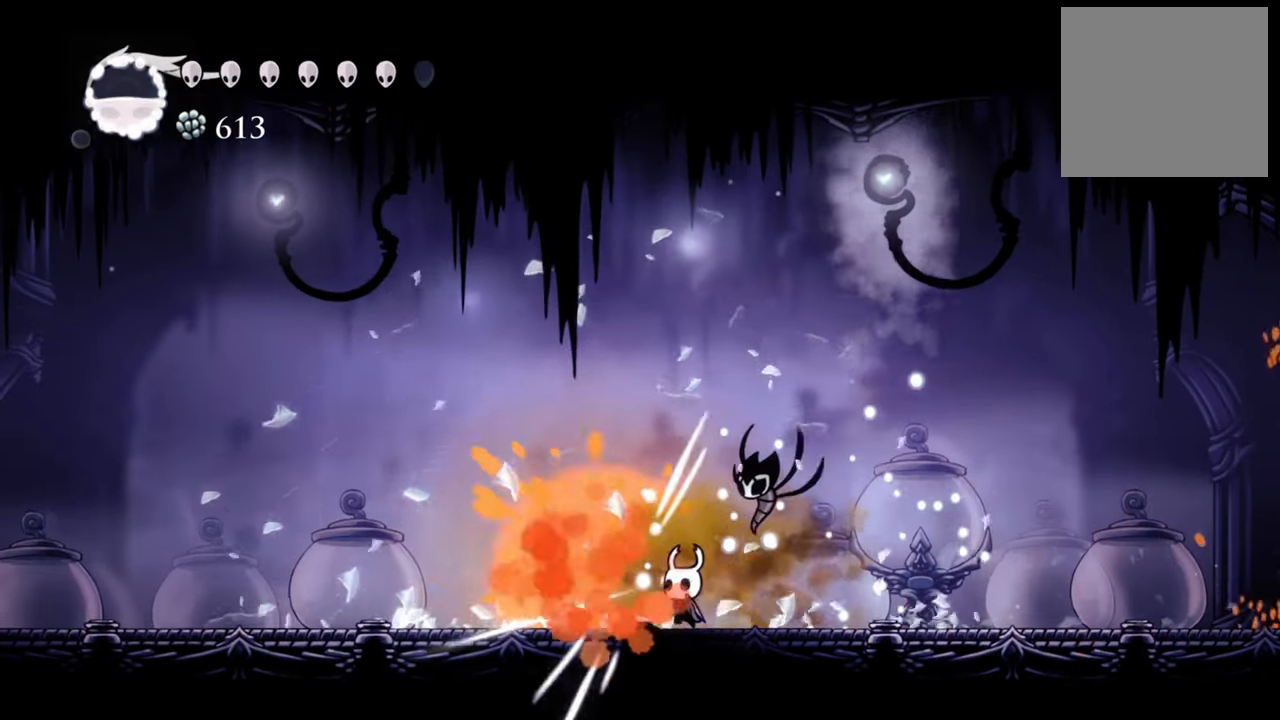
{"buttons": ["DPAD_RIGHT"], "events": [[460, "DPAD_RIGHT", "down"]]}
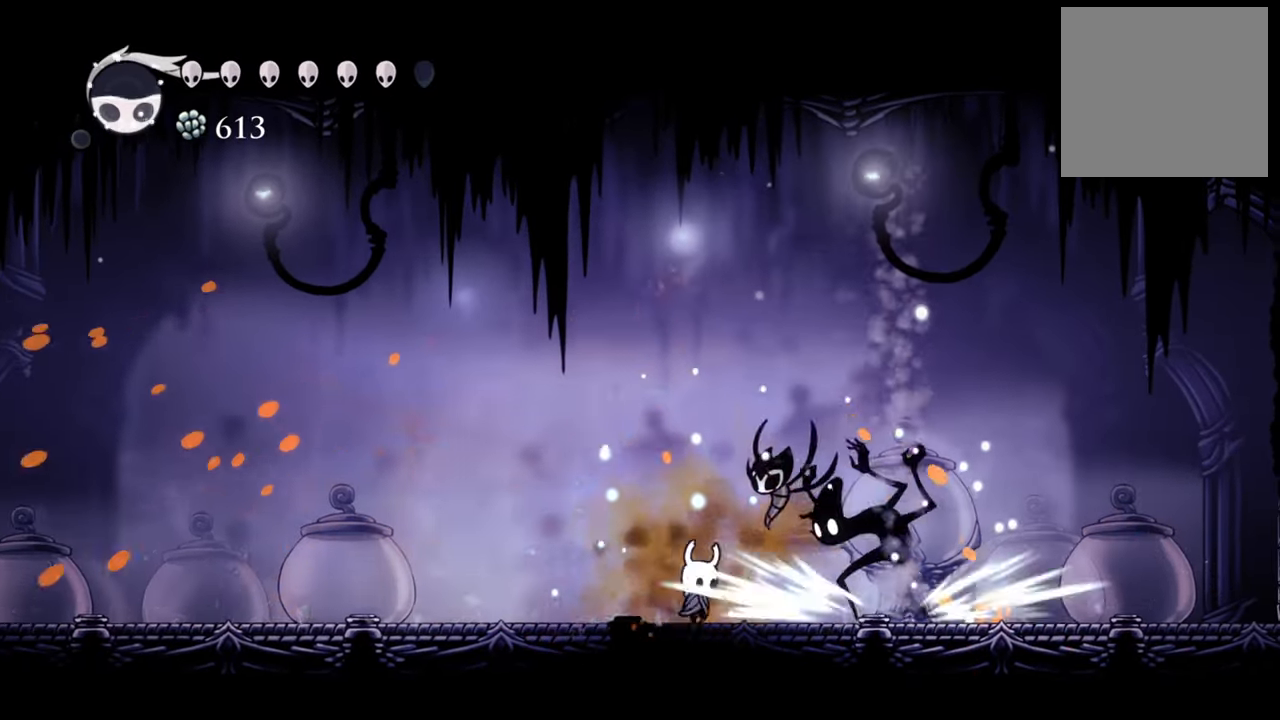
{"buttons": [], "events": [[160, "X", "down"], [200, "DPAD_RIGHT", "up"], [280, "X", "up"], [400, "X", "down"], [460, "X", "up"]]}
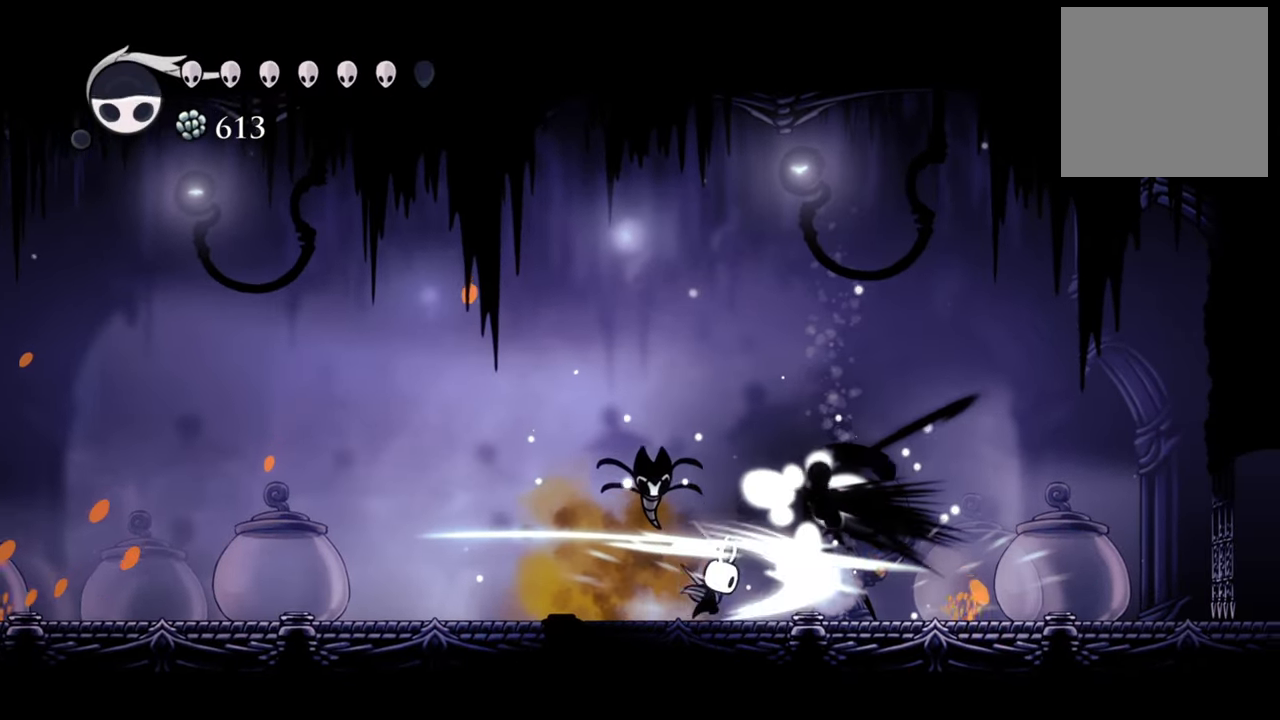
{"buttons": ["X"], "events": [[140, "X", "down"], [240, "X", "up"], [320, "X", "down"], [440, "X", "up"], [480, "X", "down"]]}
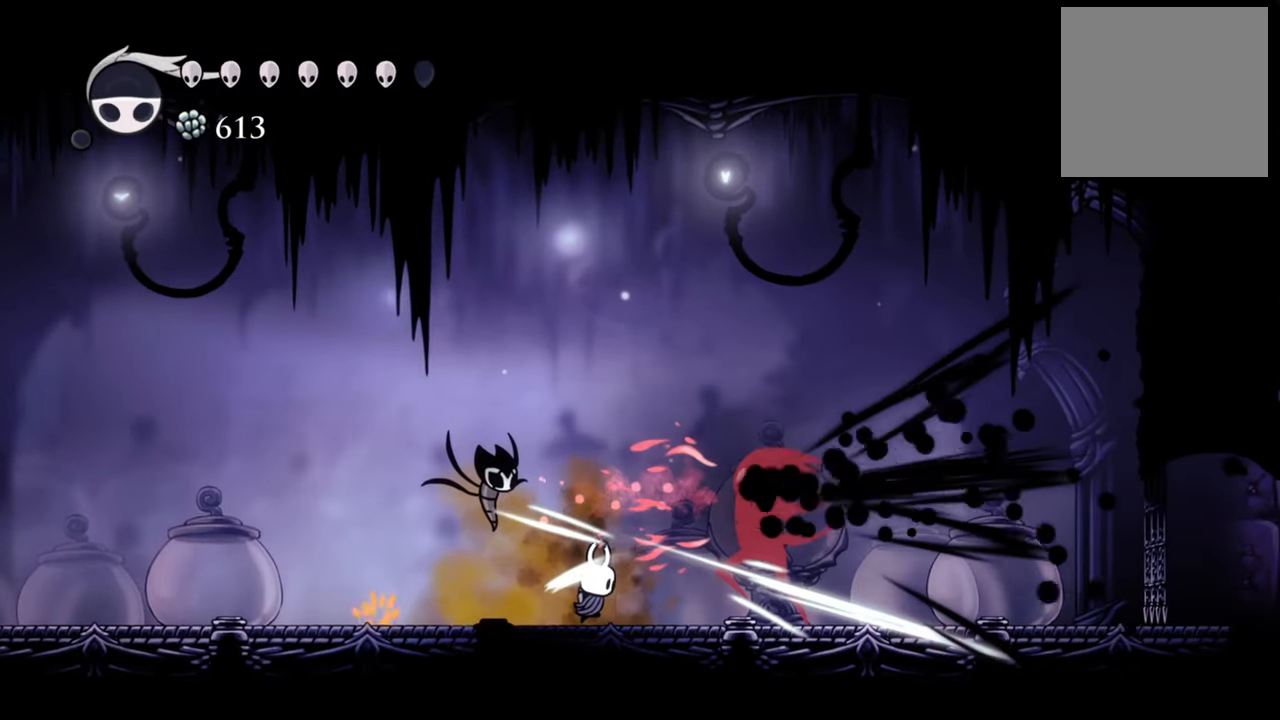
{"buttons": ["DPAD_RIGHT"], "events": [[120, "X", "up"], [200, "X", "down"], [300, "X", "up"], [380, "X", "down"], [400, "DPAD_RIGHT", "down"], [500, "X", "up"]]}
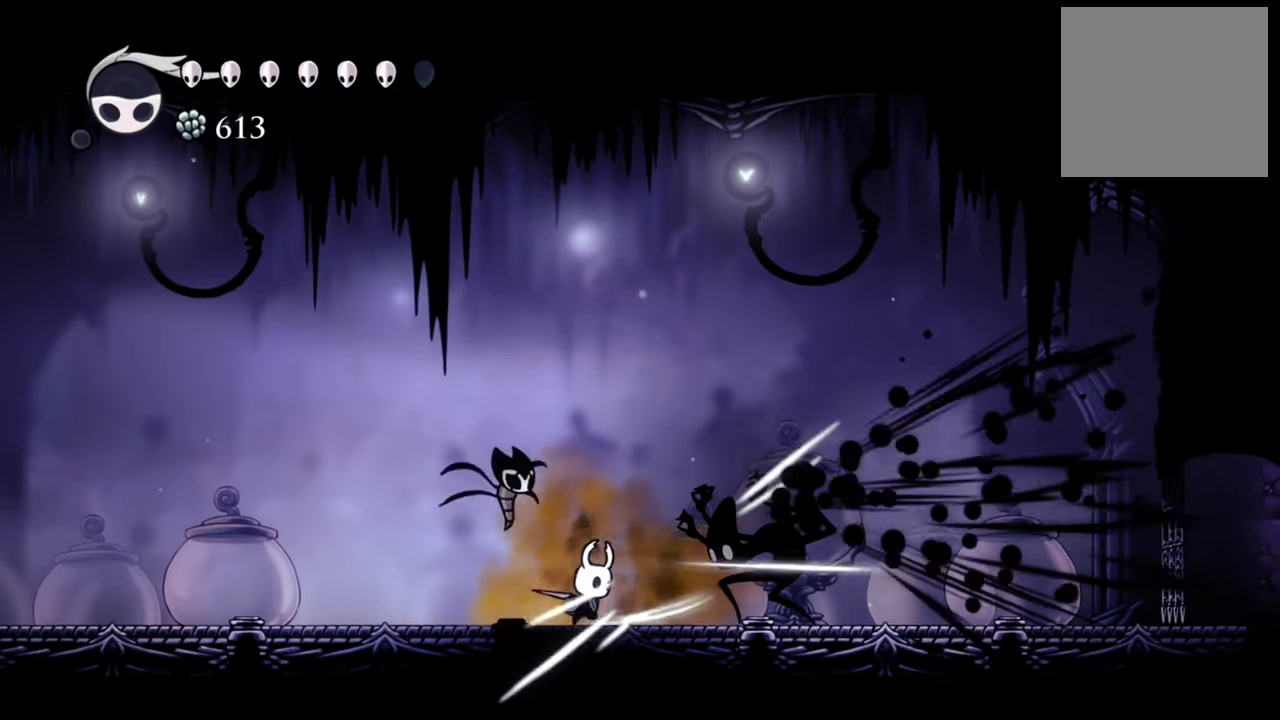
{"buttons": ["DPAD_RIGHT"], "events": [[80, "X", "down"], [100, "DPAD_RIGHT", "up"], [200, "X", "up"], [300, "X", "down"], [420, "X", "up"], [500, "DPAD_RIGHT", "down"]]}
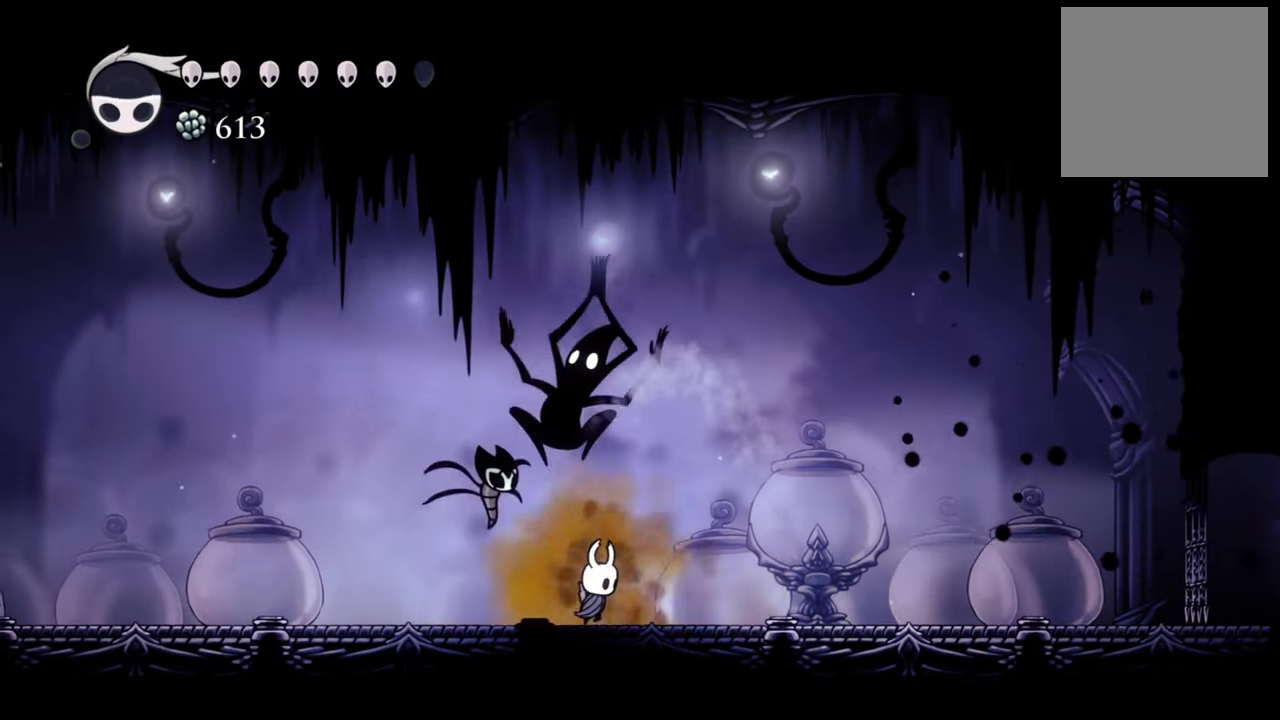
{"buttons": ["DPAD_LEFT"], "events": [[60, "R2", "down"], [280, "R2", "up"], [300, "DPAD_RIGHT", "up"], [420, "DPAD_LEFT", "down"]]}
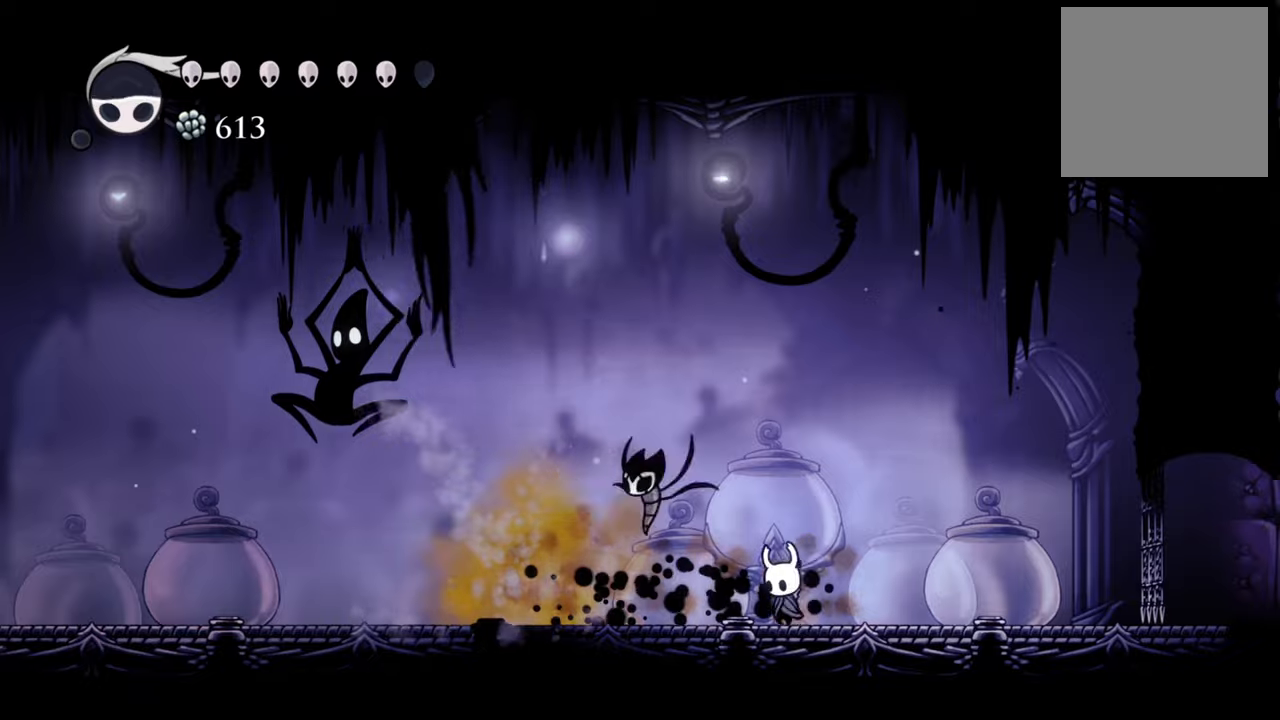
{"buttons": ["R2", "DPAD_LEFT"], "events": [[80, "R2", "down"], [300, "R2", "up"], [440, "R2", "down"]]}